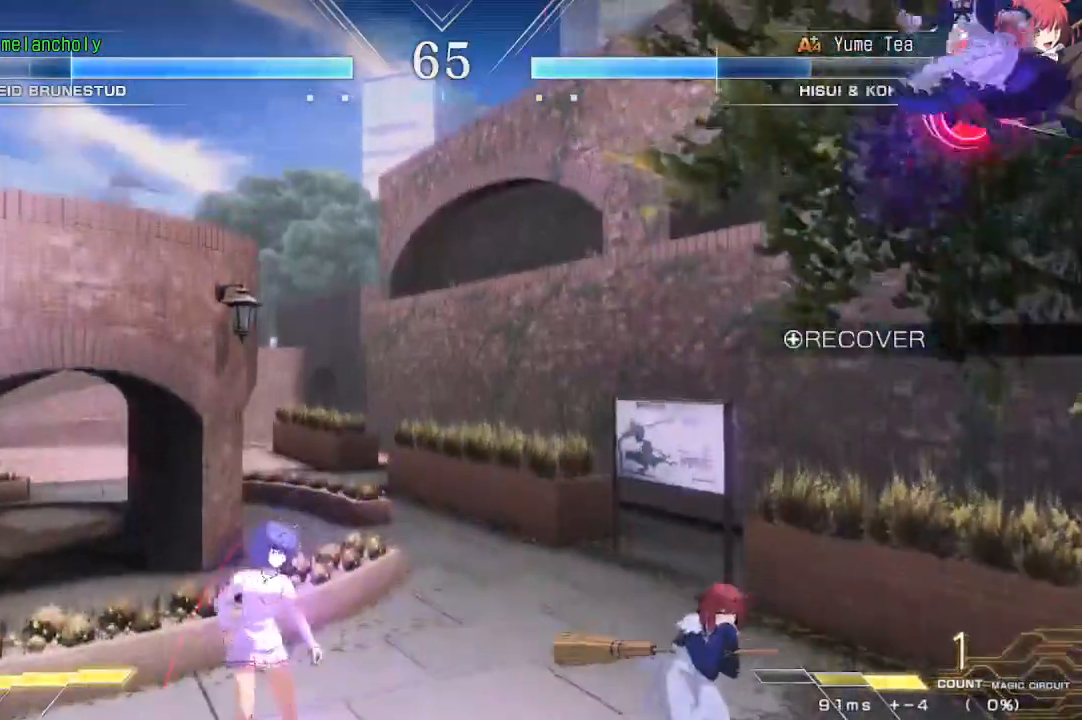
Gameplay with a controller (arcade stick); each line is a JSON object with the inputs held at the frame after it. "events" lists button and stick changes between this image and that frame as [ms after this image, input, new state], when the widget could be followed in between. Not read: L3 R3 other_buttons.
{"buttons": ["R1", "DPAD_LEFT"], "events": [[283, "DPAD_LEFT", "down"]]}
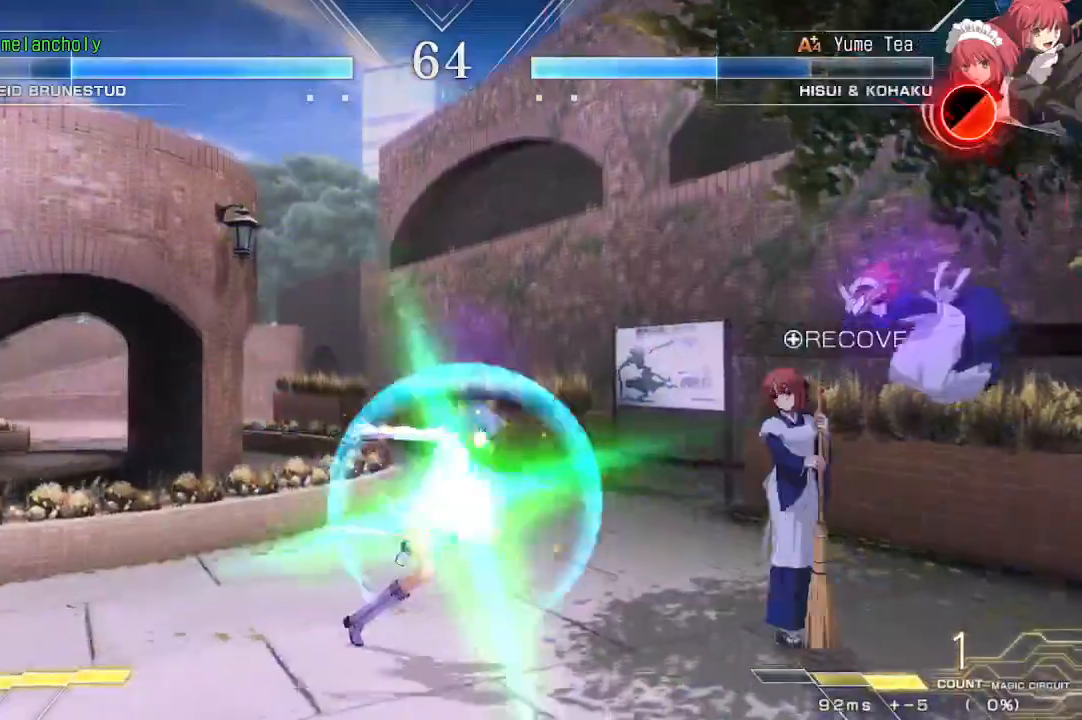
{"buttons": ["R1", "DPAD_LEFT"], "events": []}
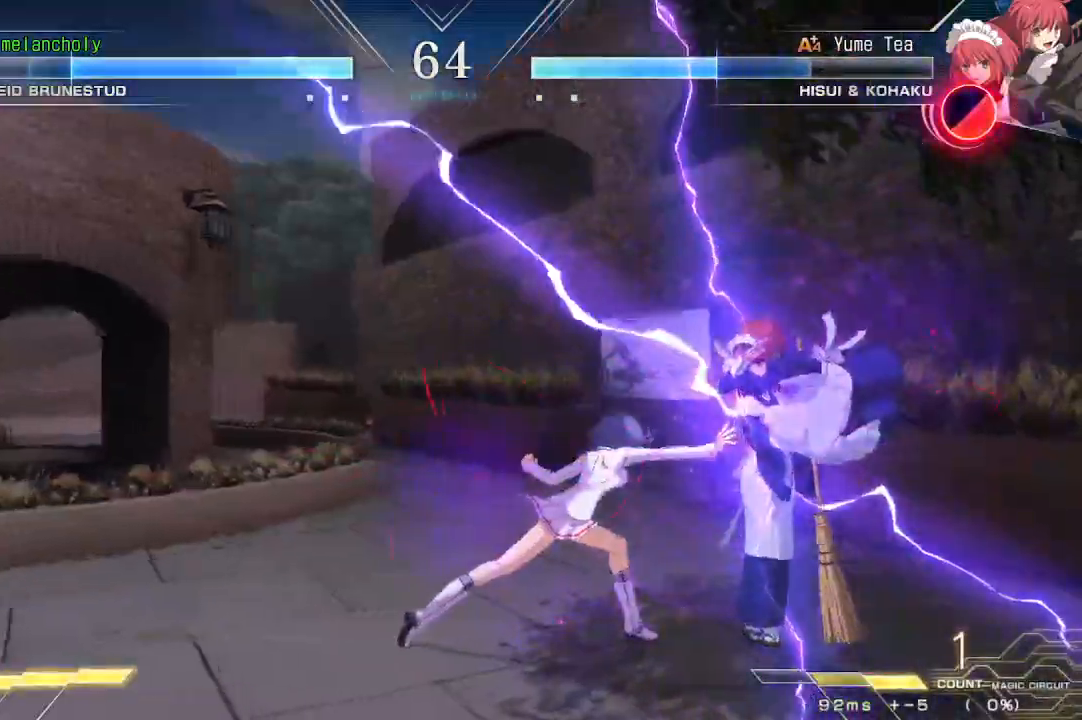
{"buttons": ["CROSS", "DPAD_DOWN", "DPAD_LEFT"], "events": [[300, "DPAD_DOWN", "down"], [383, "R1", "up"], [483, "CROSS", "down"]]}
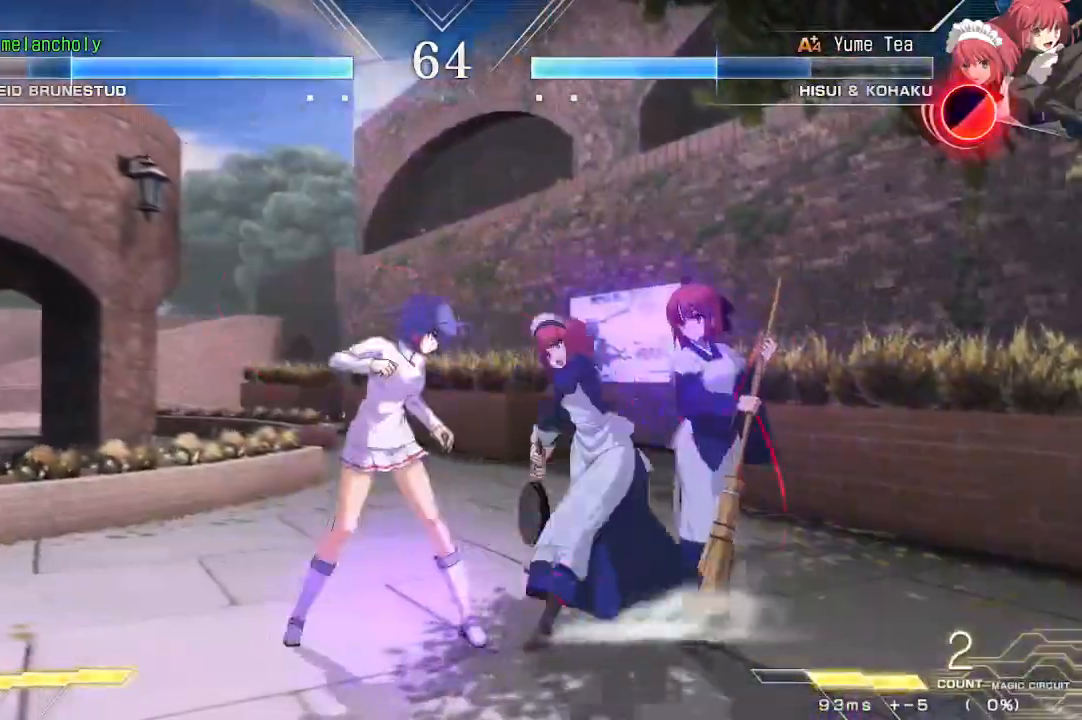
{"buttons": ["DPAD_DOWN", "DPAD_LEFT"], "events": [[417, "CROSS", "up"]]}
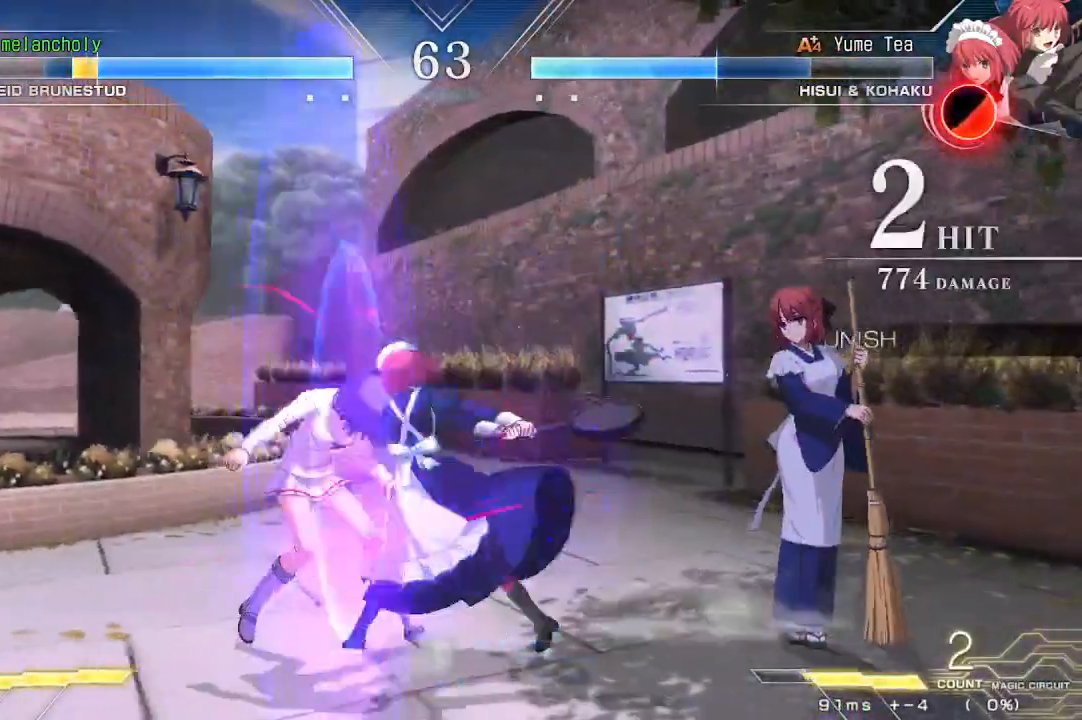
{"buttons": ["SQUARE", "DPAD_LEFT"], "events": [[100, "SQUARE", "down"], [150, "DPAD_DOWN", "up"]]}
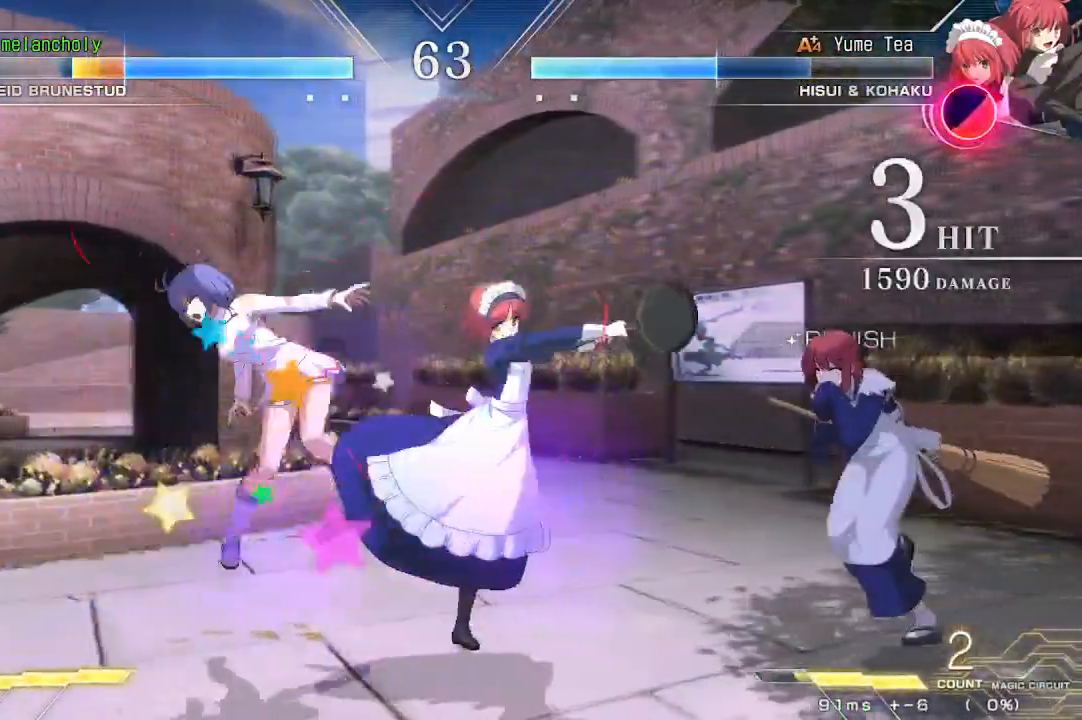
{"buttons": ["SQUARE", "DPAD_LEFT"], "events": []}
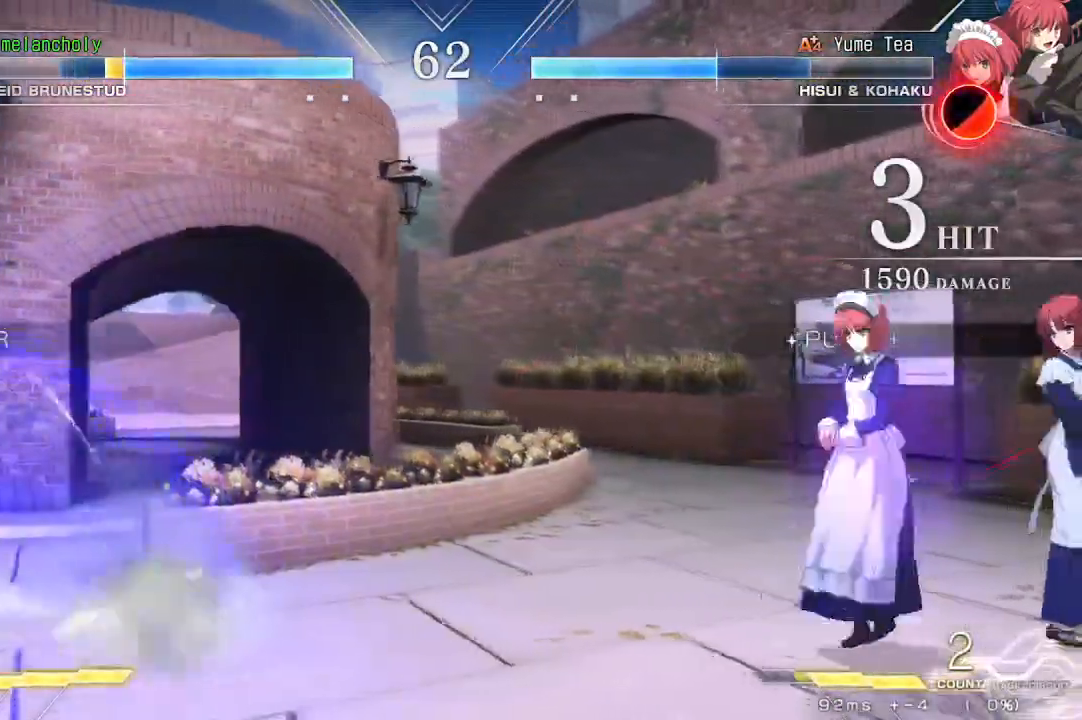
{"buttons": ["DPAD_RIGHT"], "events": [[150, "SQUARE", "up"], [300, "DPAD_LEFT", "up"], [300, "DPAD_RIGHT", "down"]]}
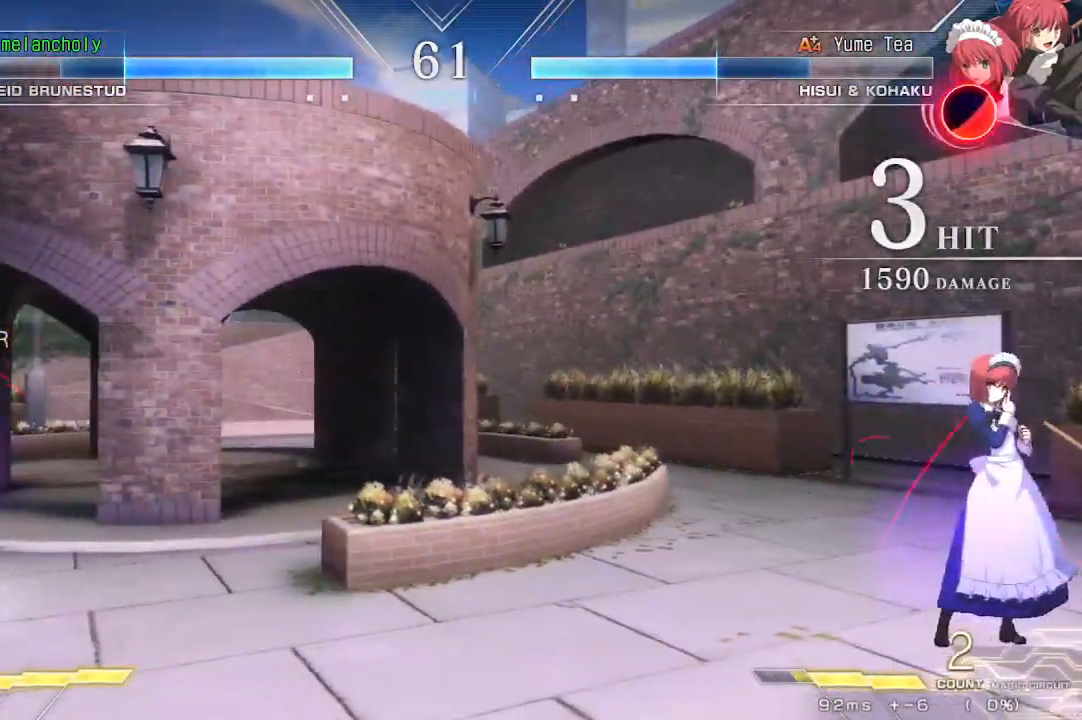
{"buttons": ["DPAD_LEFT"], "events": [[17, "SQUARE", "down"], [17, "TRIANGLE", "down"], [250, "TRIANGLE", "up"], [267, "SQUARE", "up"], [300, "DPAD_RIGHT", "up"], [317, "DPAD_LEFT", "down"], [317, "R1", "down"], [333, "TRIANGLE", "down"], [417, "R1", "up"], [417, "TRIANGLE", "up"]]}
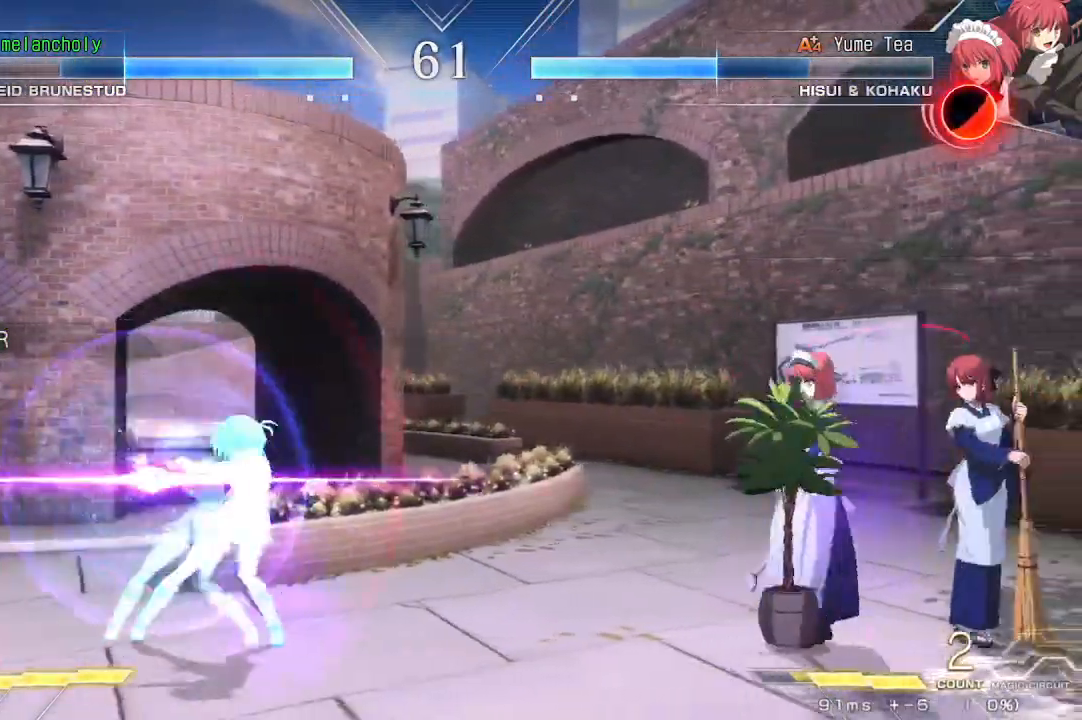
{"buttons": ["DPAD_DOWN", "DPAD_LEFT"], "events": [[433, "DPAD_DOWN", "down"]]}
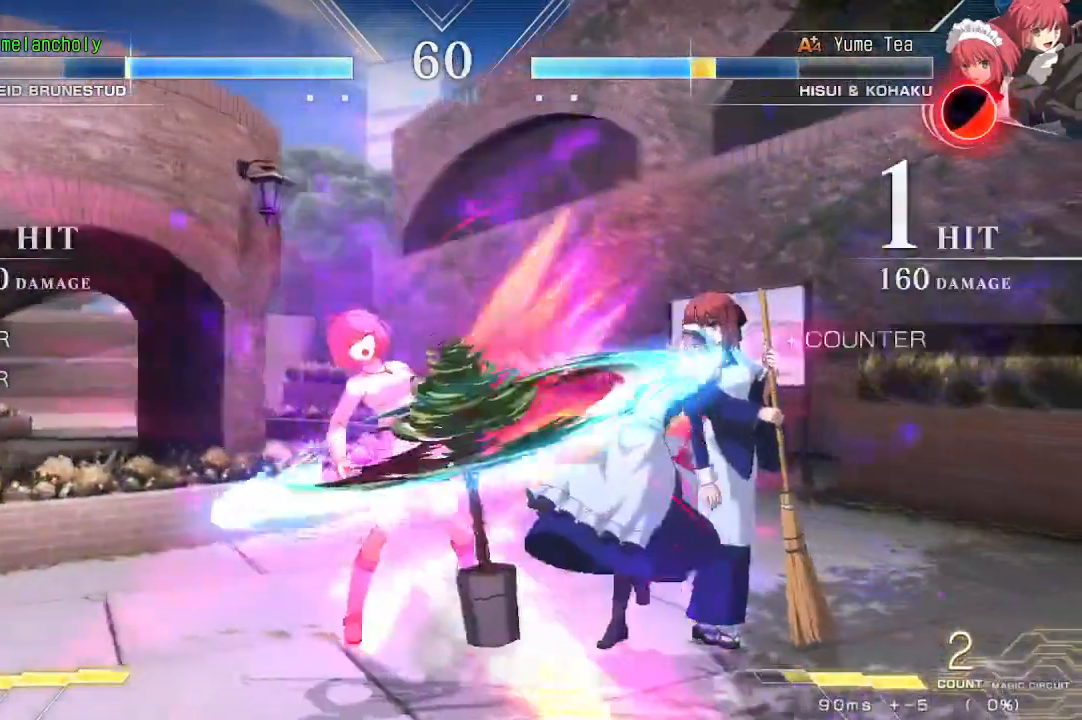
{"buttons": ["DPAD_DOWN", "DPAD_LEFT"], "events": []}
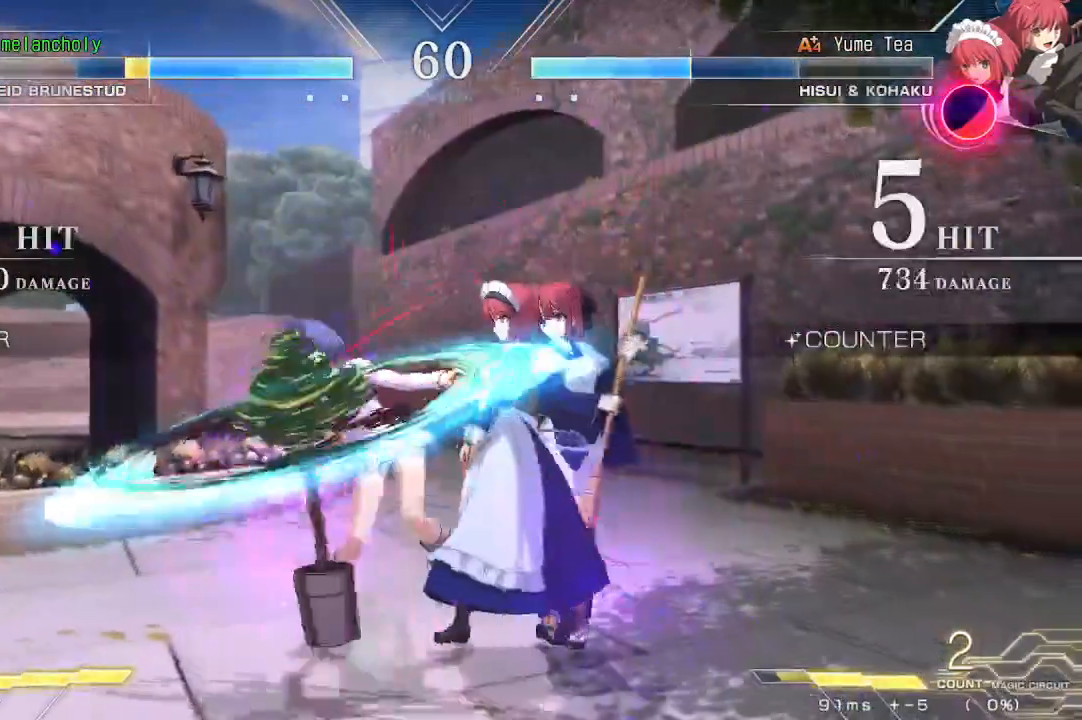
{"buttons": ["CROSS", "DPAD_DOWN", "DPAD_LEFT"], "events": [[83, "CROSS", "down"]]}
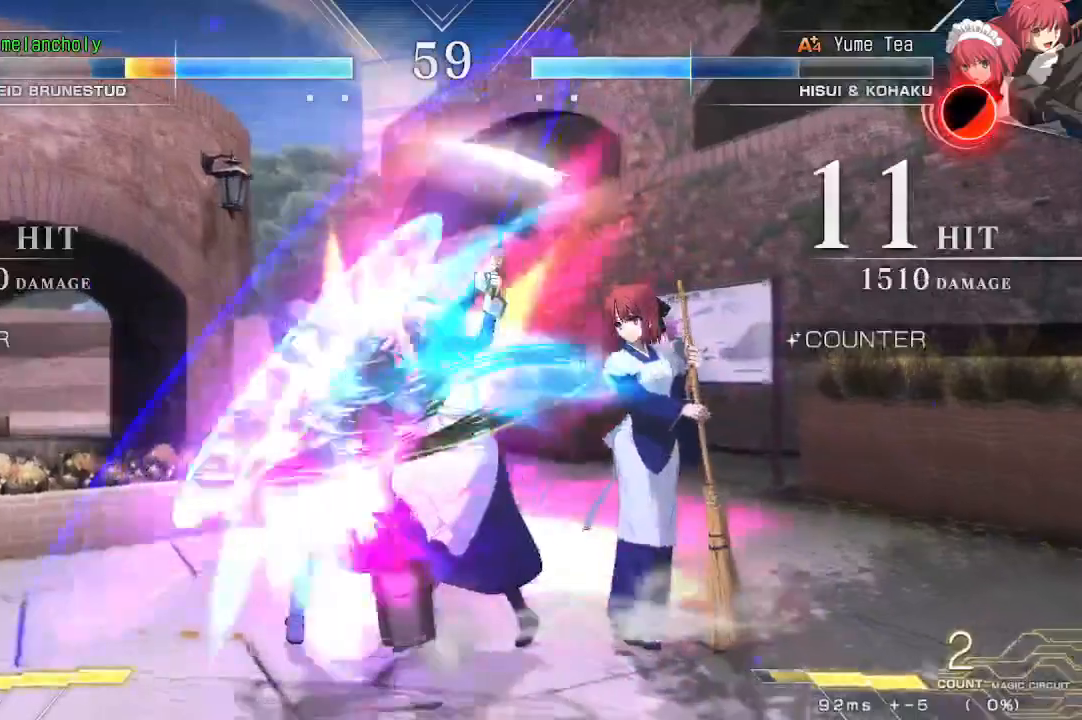
{"buttons": ["DPAD_DOWN", "DPAD_LEFT"], "events": [[217, "CROSS", "up"]]}
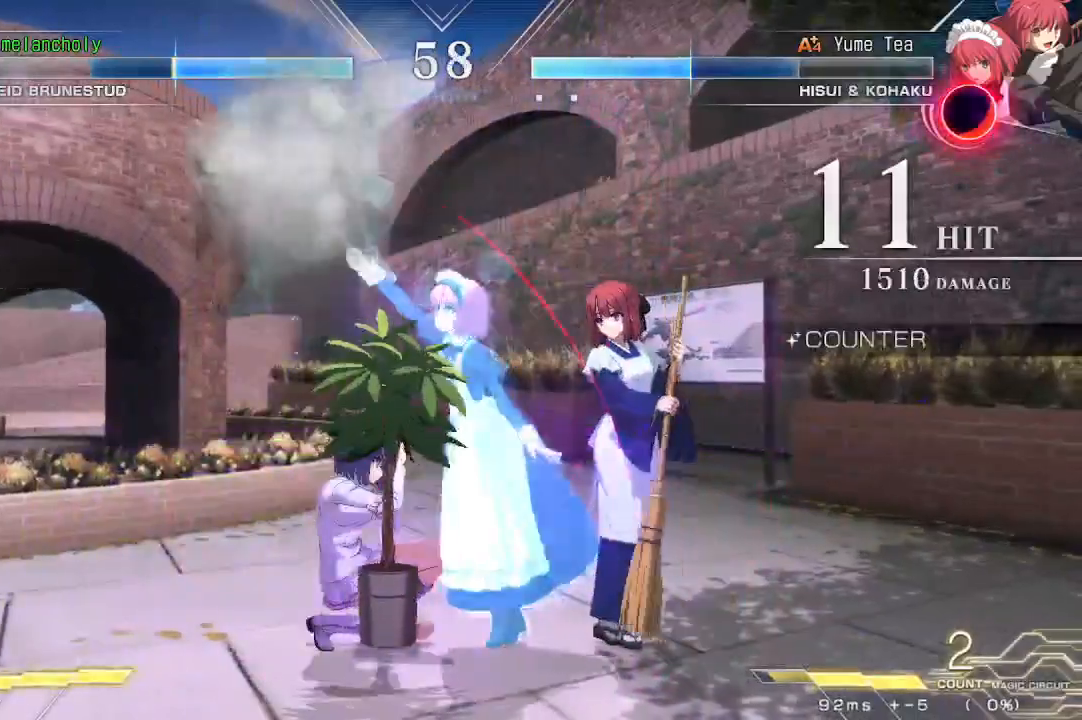
{"buttons": ["DPAD_DOWN", "DPAD_LEFT"], "events": []}
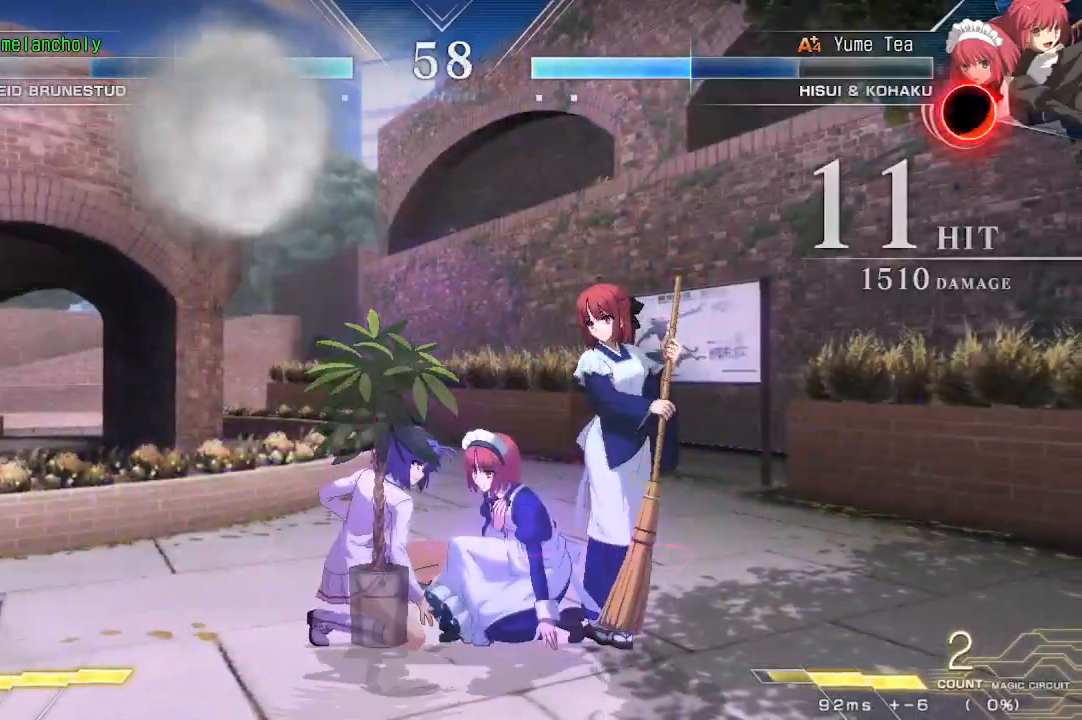
{"buttons": ["DPAD_DOWN"], "events": [[333, "CROSS", "down"], [333, "SQUARE", "down"], [417, "DPAD_LEFT", "up"], [450, "CROSS", "up"], [450, "SQUARE", "up"]]}
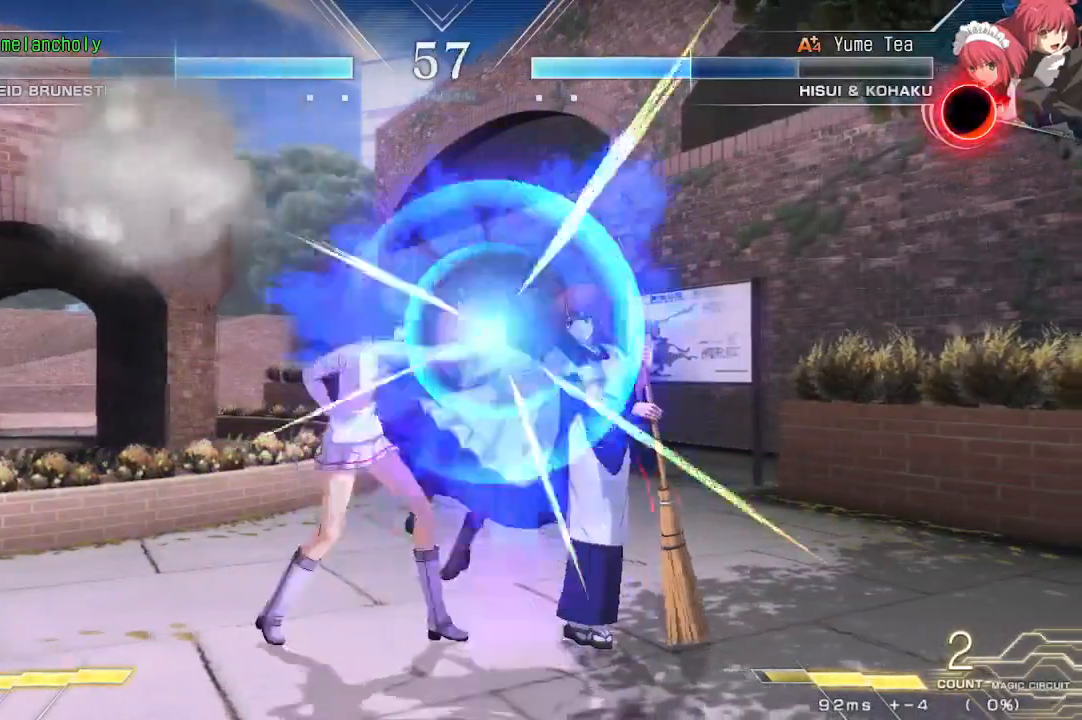
{"buttons": ["DPAD_DOWN"], "events": []}
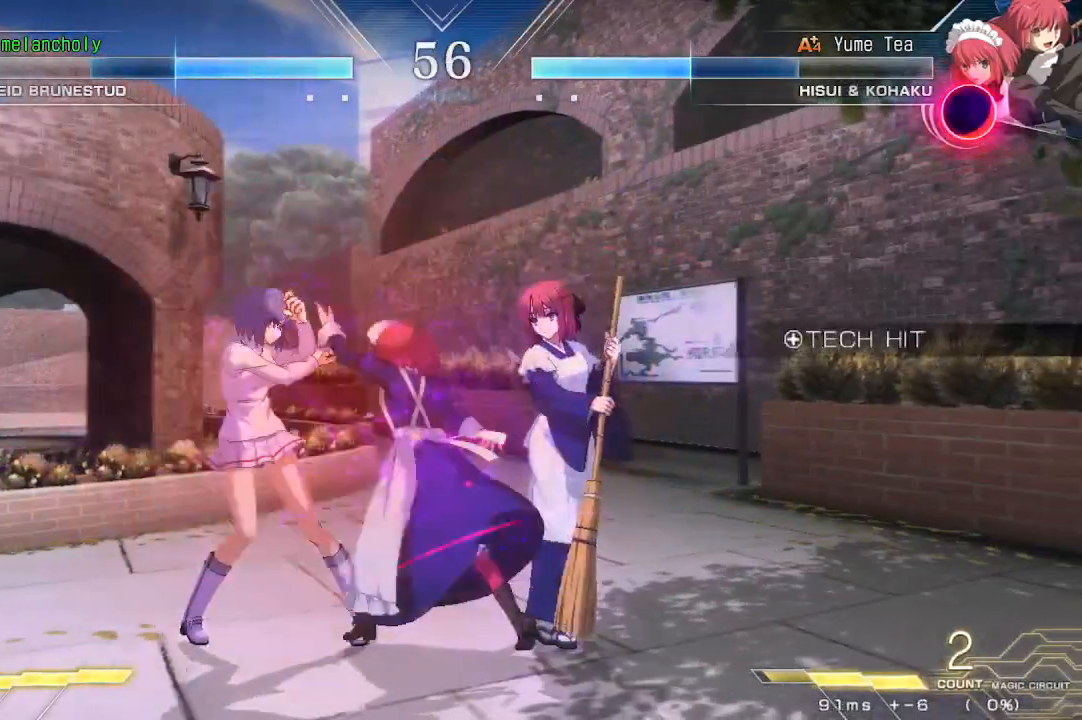
{"buttons": ["DPAD_DOWN", "DPAD_LEFT"], "events": [[17, "DPAD_LEFT", "down"]]}
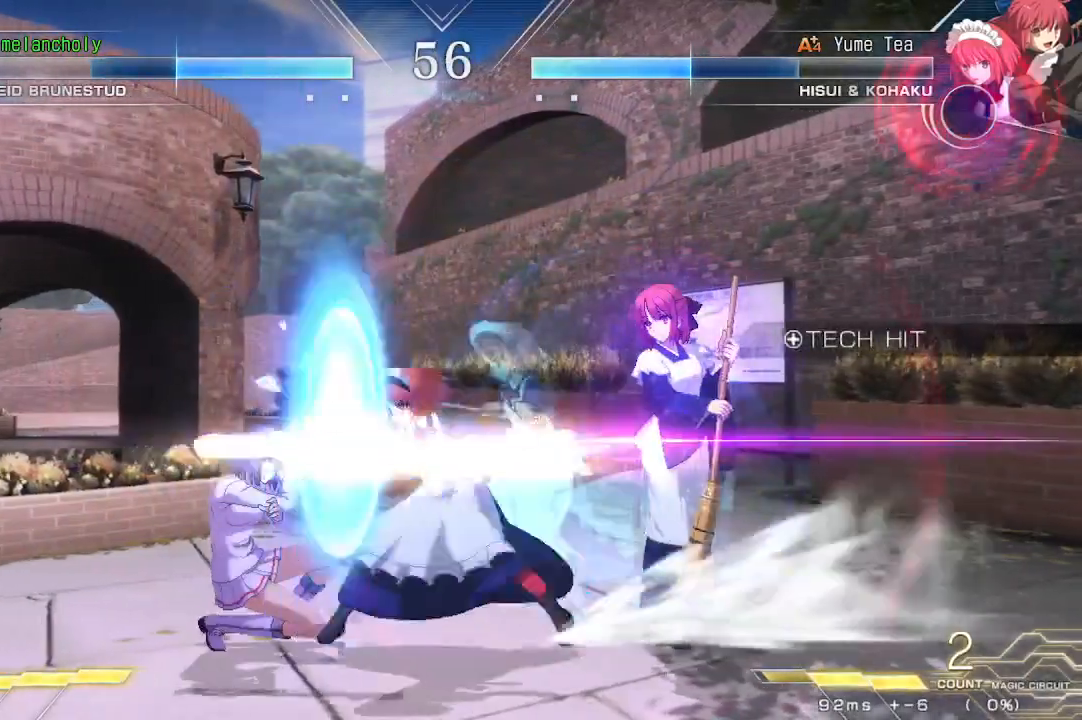
{"buttons": ["DPAD_DOWN", "DPAD_LEFT"], "events": []}
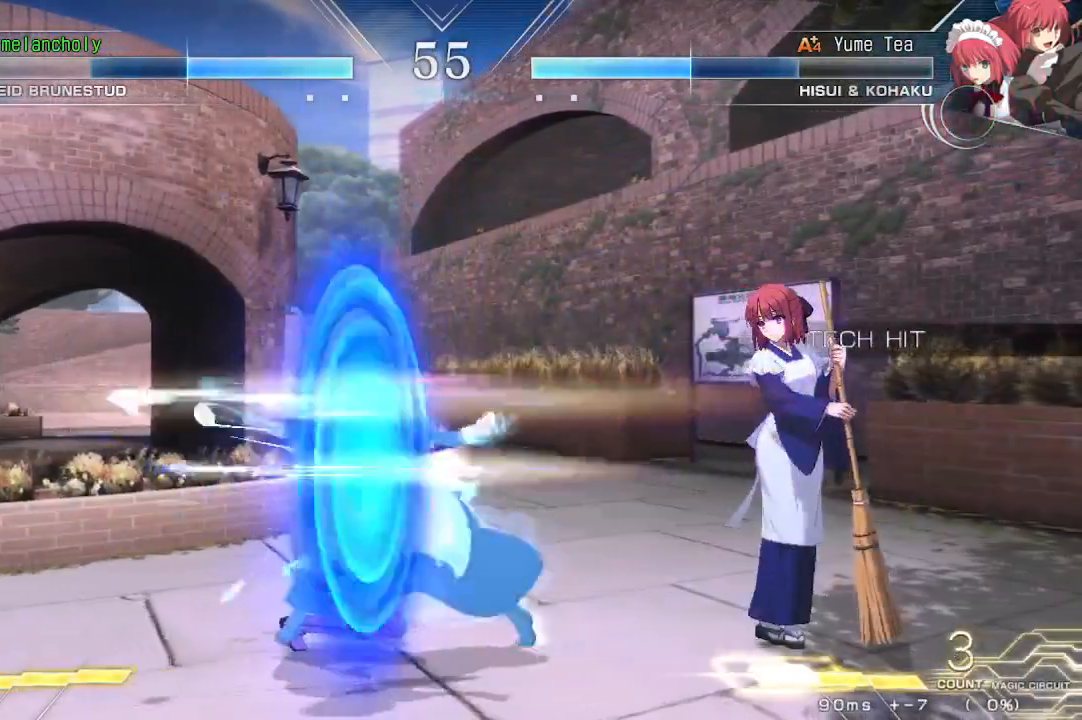
{"buttons": ["DPAD_DOWN"], "events": [[67, "DPAD_LEFT", "up"], [217, "CROSS", "down"], [217, "SQUARE", "down"], [300, "CROSS", "up"], [300, "SQUARE", "up"]]}
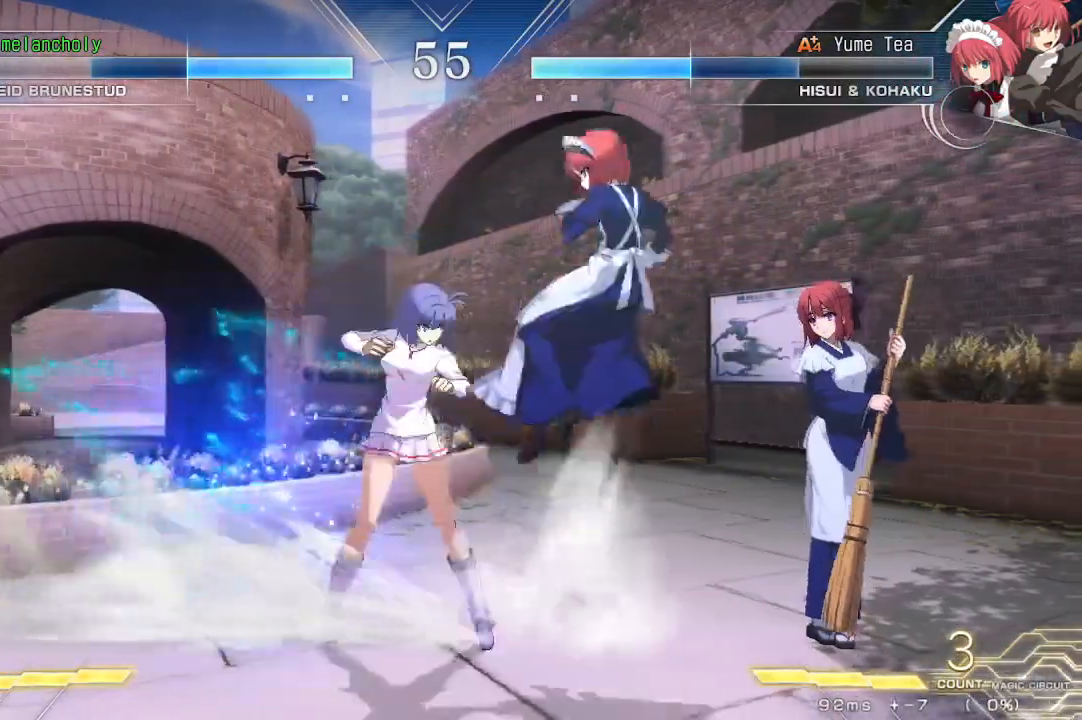
{"buttons": ["DPAD_UP", "DPAD_LEFT"], "events": [[317, "DPAD_LEFT", "down"], [367, "DPAD_DOWN", "up"], [433, "DPAD_UP", "down"]]}
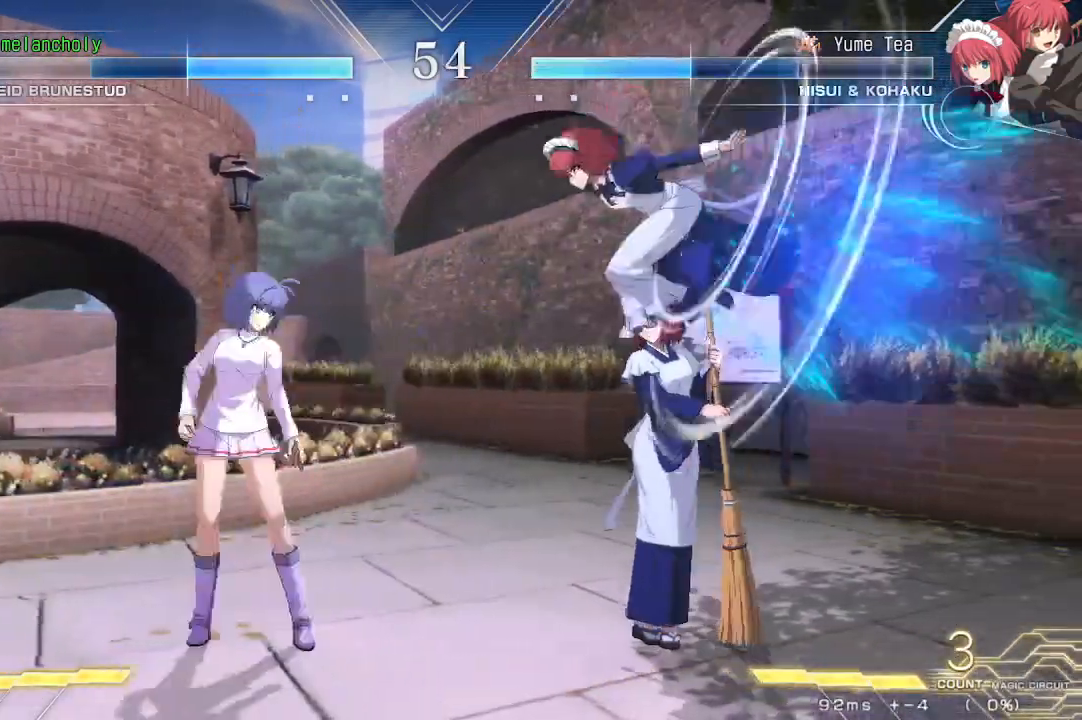
{"buttons": ["DPAD_LEFT"], "events": [[133, "DPAD_UP", "up"]]}